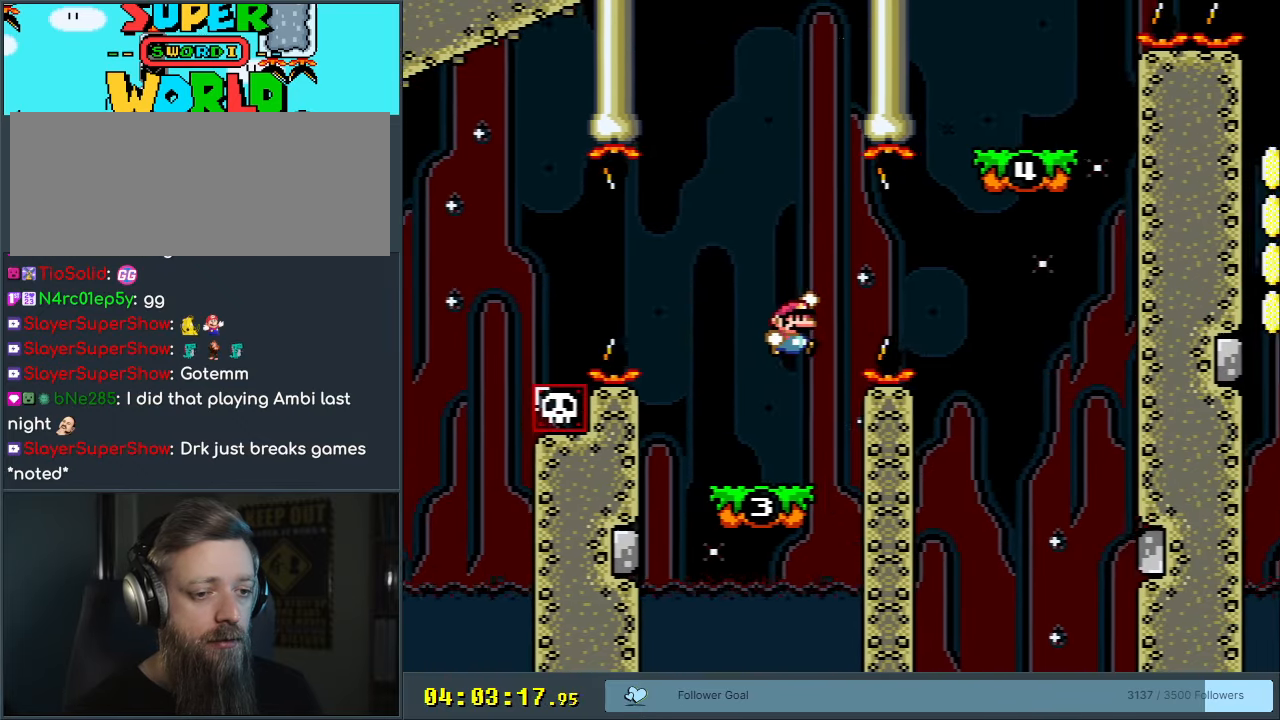
Gameplay with a controller (Nintendo layout); each line is a JSON object with the inputs held at the frame after it. "events" lists button and stick changes between this image and that frame as [ms after this image, input, new state], when the widget could be followed in between. Not read: L3 R3.
{"buttons": ["B", "Y", "DPAD_LEFT"], "events": [[217, "DPAD_RIGHT", "up"], [367, "DPAD_LEFT", "down"]]}
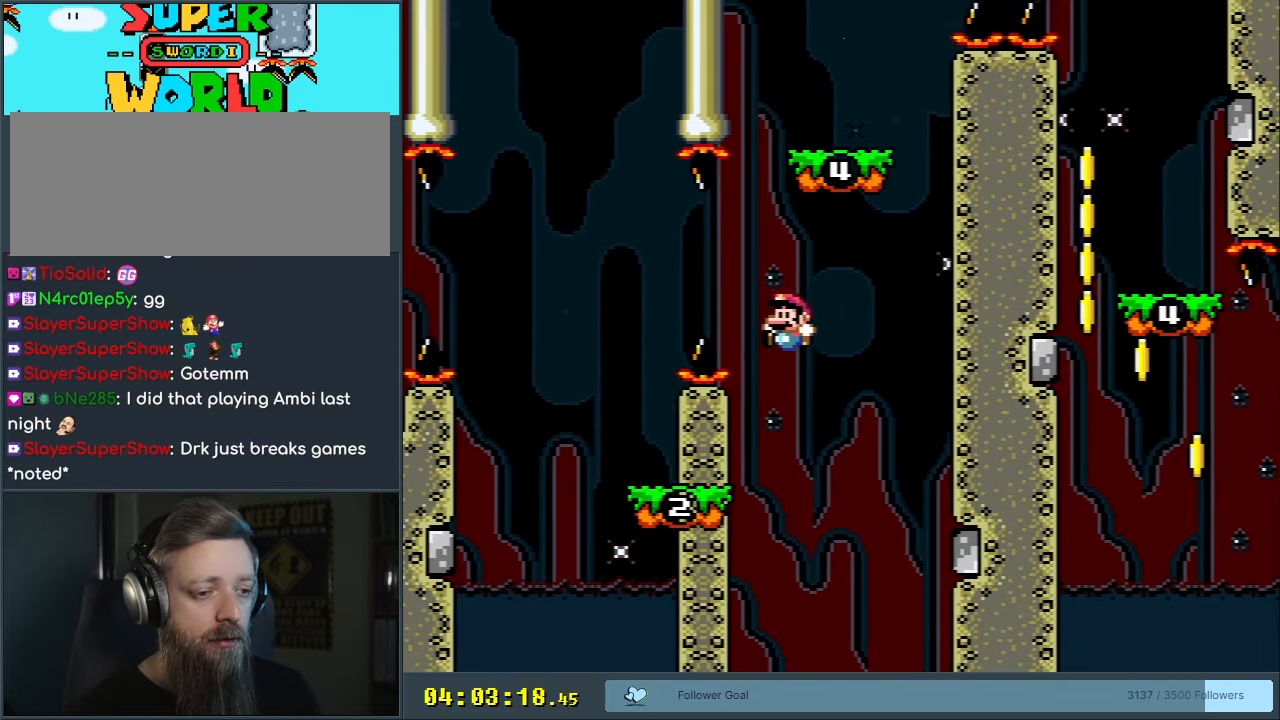
{"buttons": ["Y"], "events": [[100, "DPAD_LEFT", "up"], [250, "B", "up"]]}
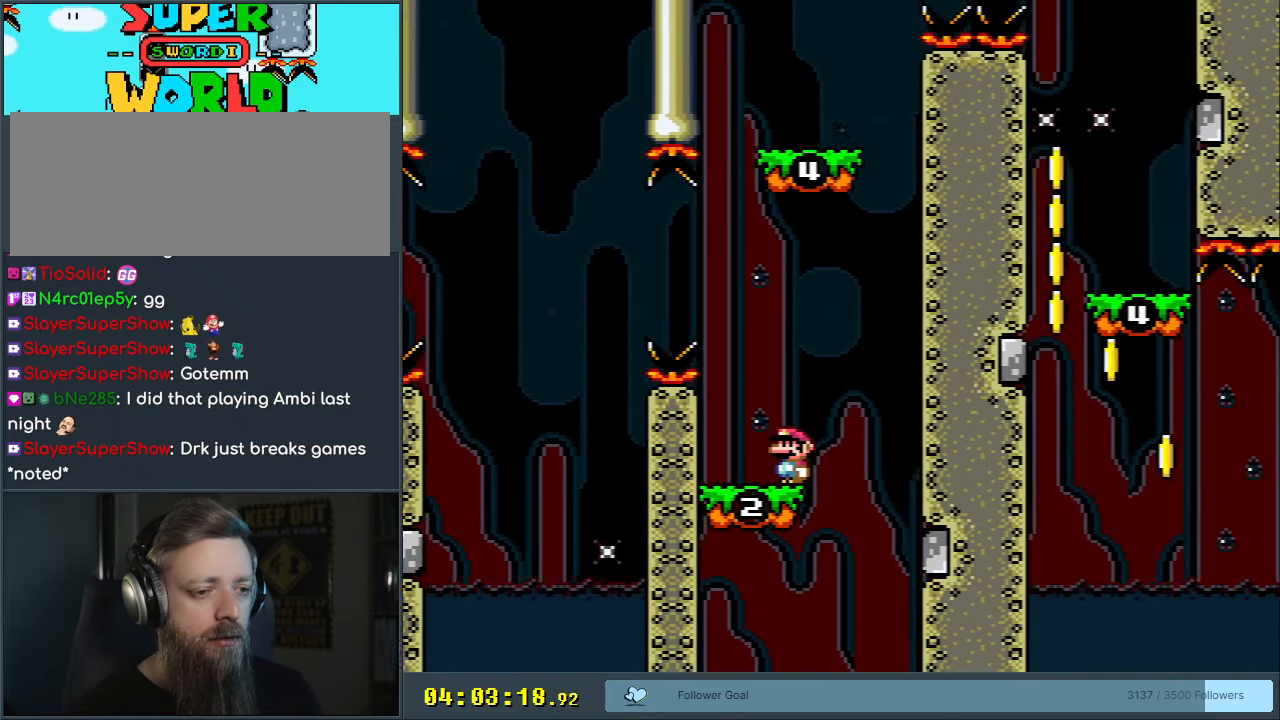
{"buttons": ["Y", "DPAD_LEFT"], "events": [[367, "DPAD_LEFT", "down"]]}
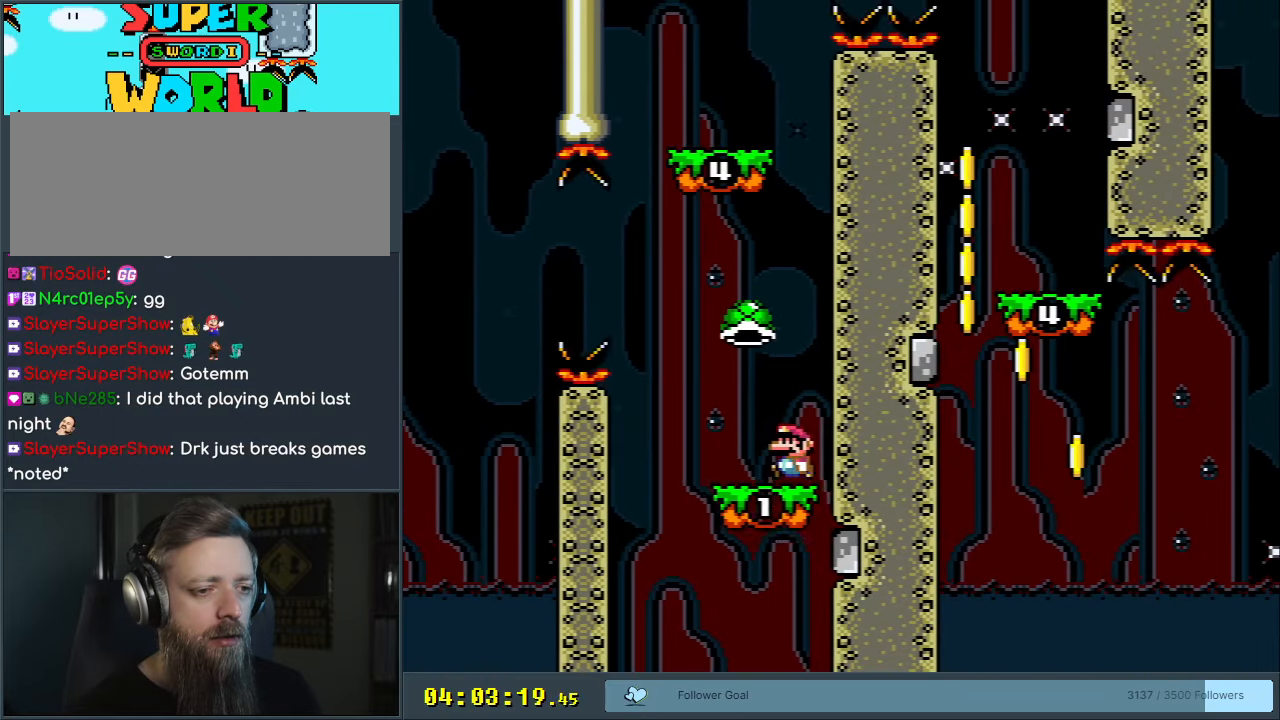
{"buttons": ["B", "DPAD_RIGHT"], "events": [[33, "B", "down"], [167, "DPAD_LEFT", "up"], [317, "DPAD_RIGHT", "down"], [450, "Y", "up"]]}
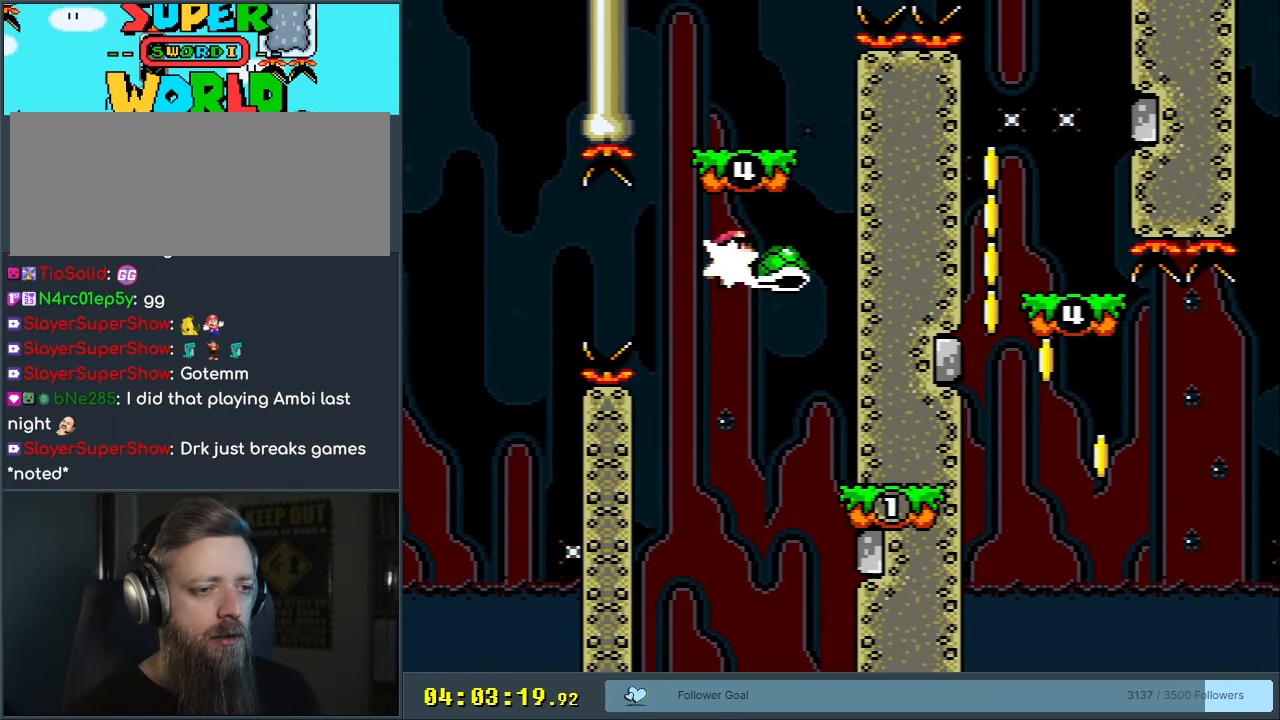
{"buttons": ["B", "Y"], "events": [[50, "DPAD_RIGHT", "up"], [83, "Y", "down"], [267, "DPAD_LEFT", "down"], [483, "DPAD_LEFT", "up"]]}
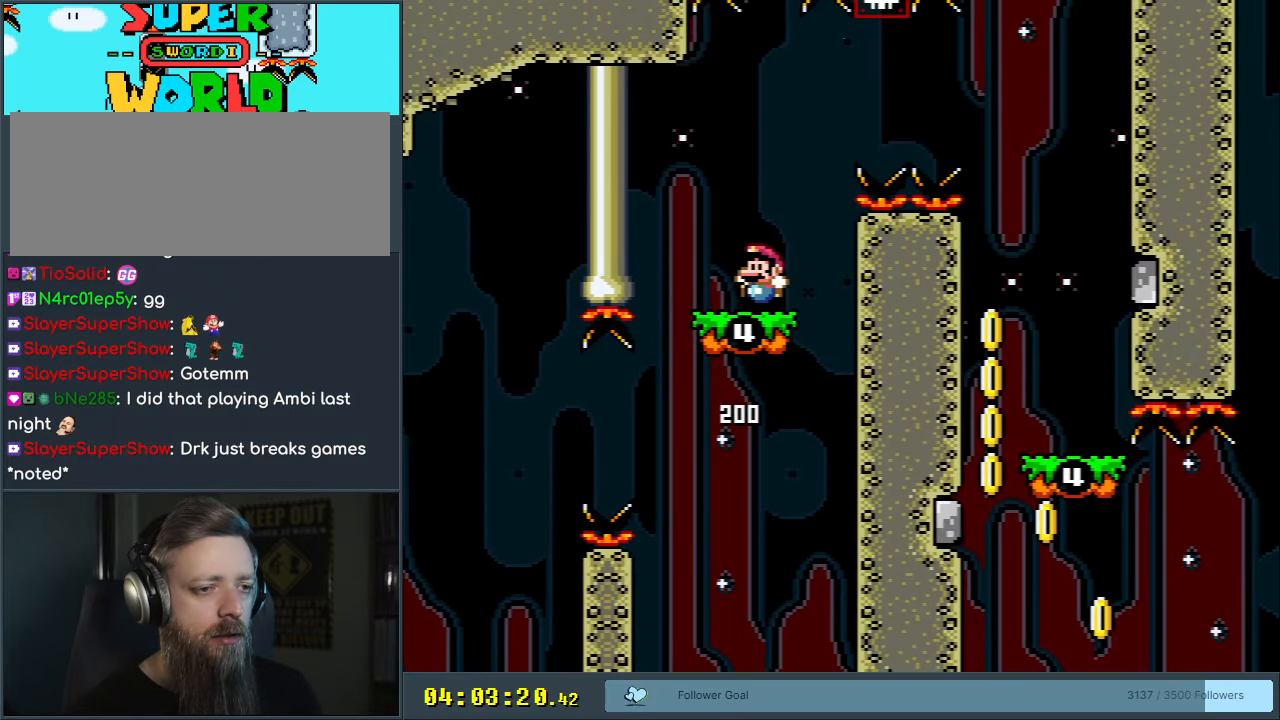
{"buttons": ["B", "Y", "DPAD_RIGHT"], "events": [[200, "B", "up"], [233, "DPAD_RIGHT", "down"], [450, "B", "down"]]}
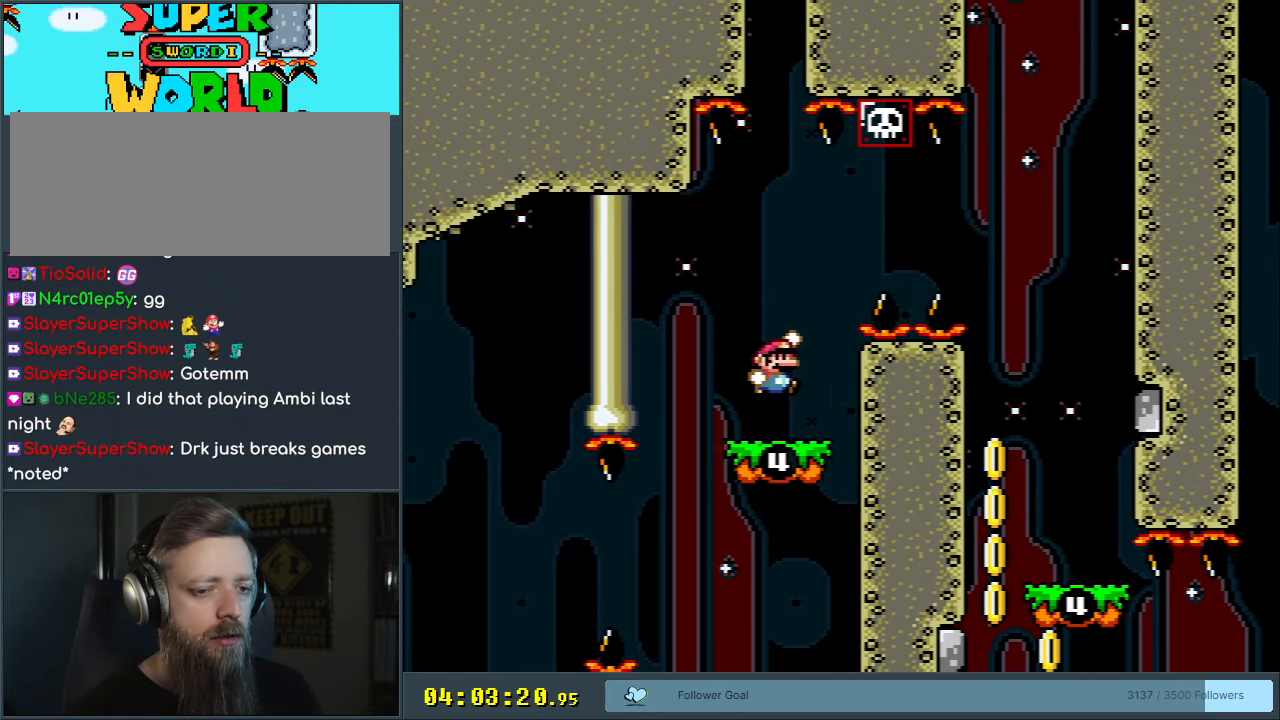
{"buttons": ["B", "Y"], "events": [[233, "B", "up"], [283, "B", "down"], [433, "DPAD_RIGHT", "up"]]}
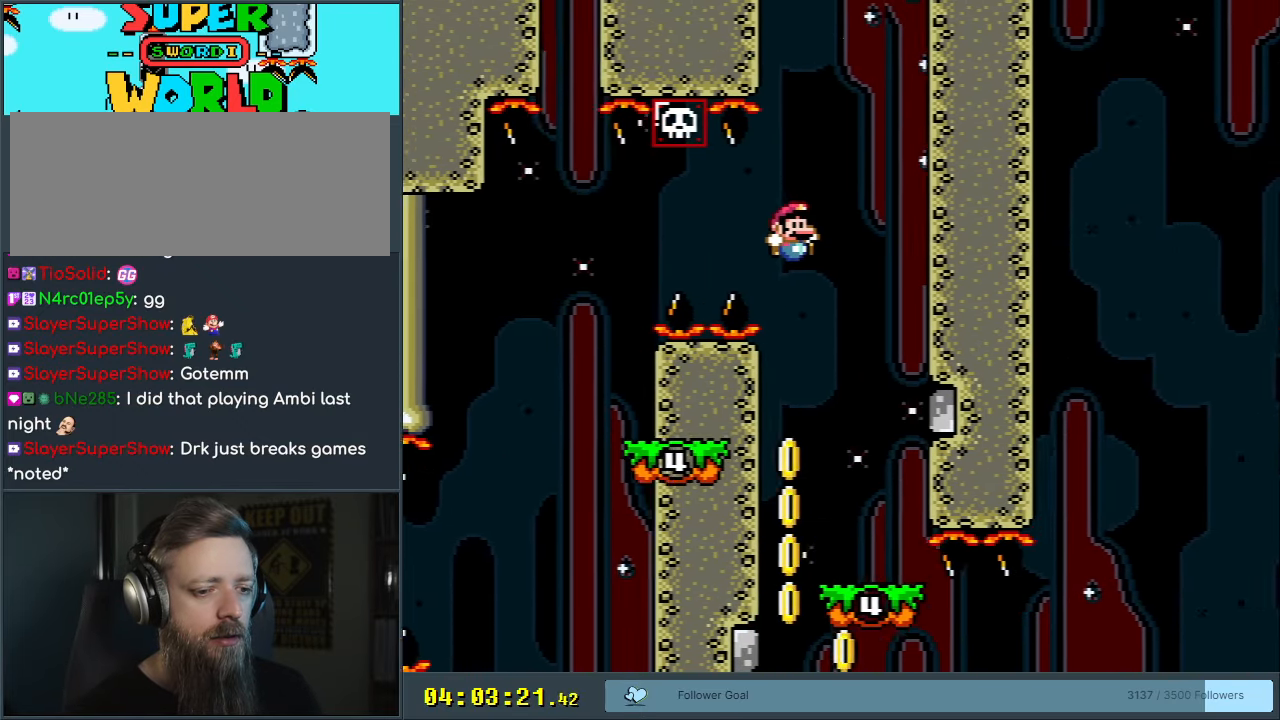
{"buttons": ["Y"], "events": [[67, "B", "up"], [133, "DPAD_LEFT", "down"], [283, "DPAD_LEFT", "up"], [367, "DPAD_LEFT", "down"], [483, "DPAD_LEFT", "up"]]}
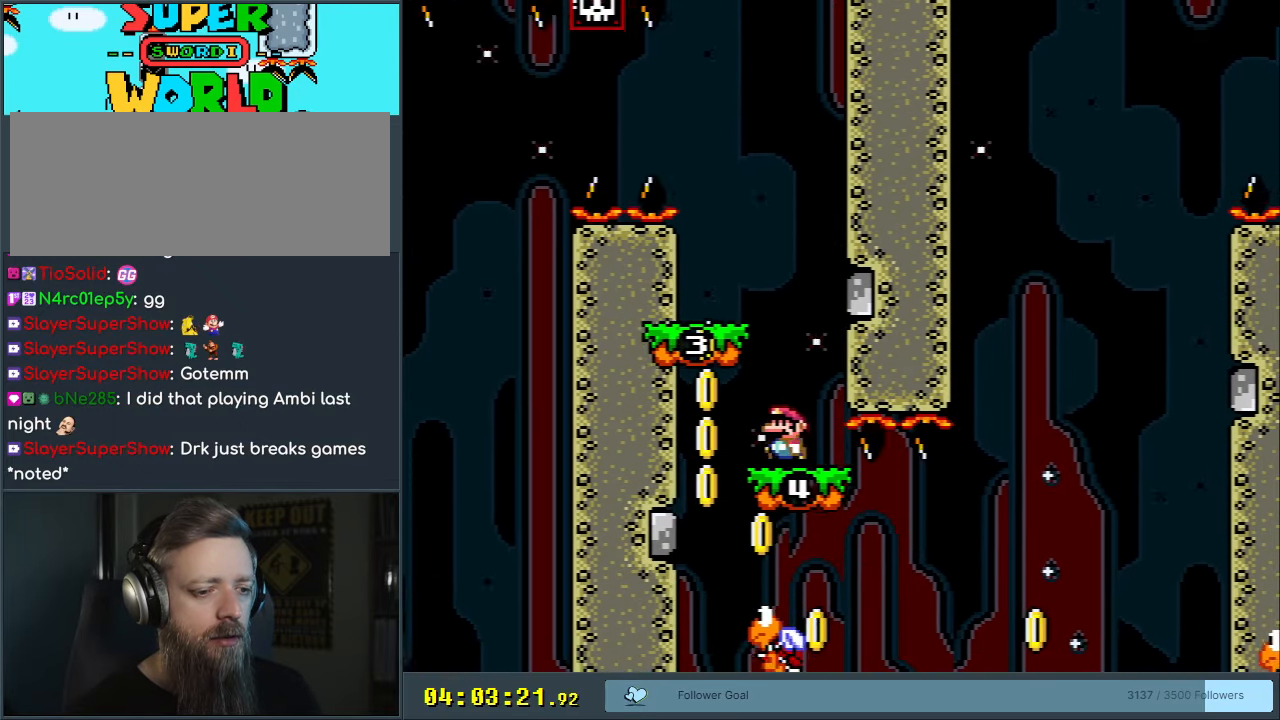
{"buttons": ["Y"], "events": [[133, "DPAD_LEFT", "down"], [450, "DPAD_LEFT", "up"]]}
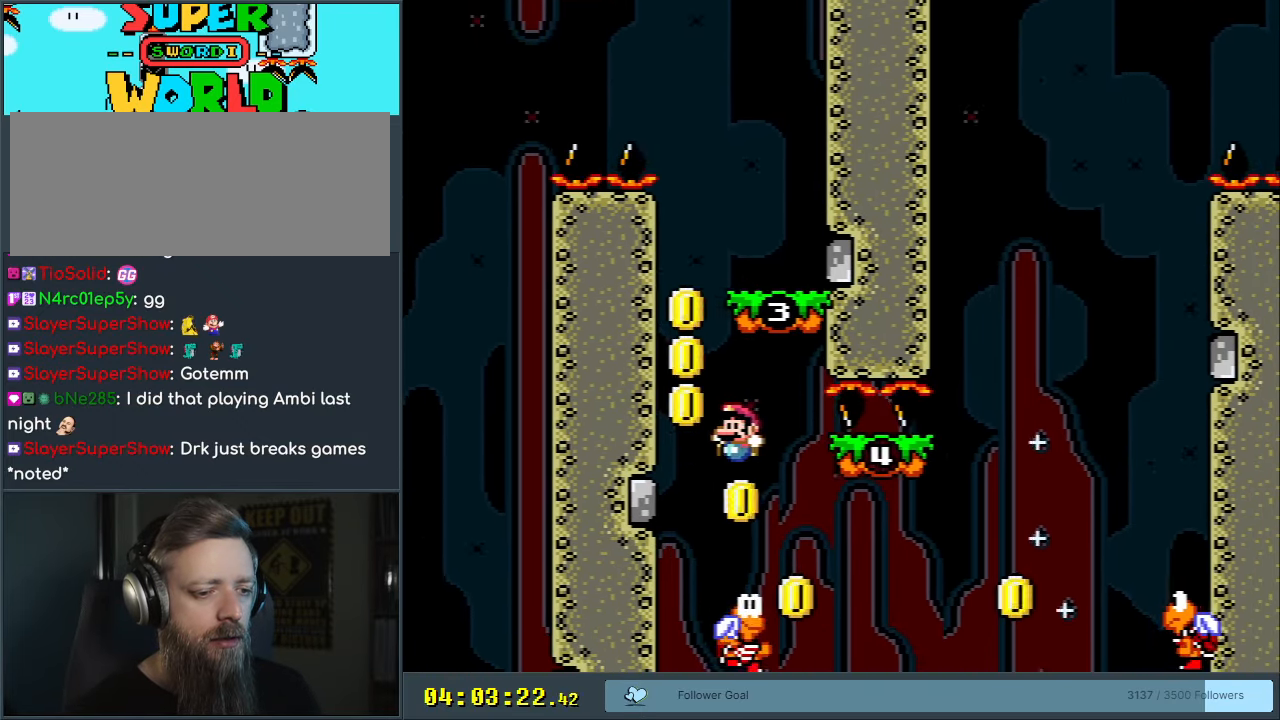
{"buttons": ["B", "Y", "DPAD_RIGHT"], "events": [[33, "DPAD_RIGHT", "down"], [233, "B", "down"]]}
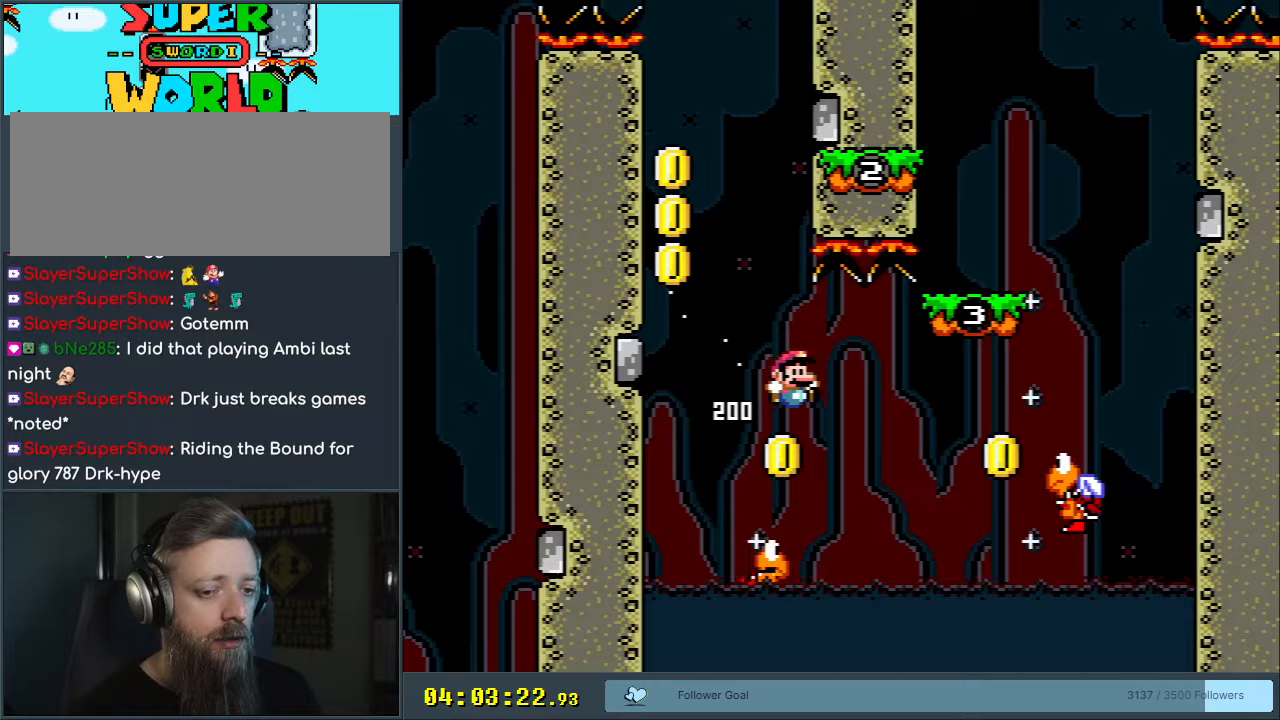
{"buttons": ["B", "Y"], "events": [[350, "DPAD_RIGHT", "up"]]}
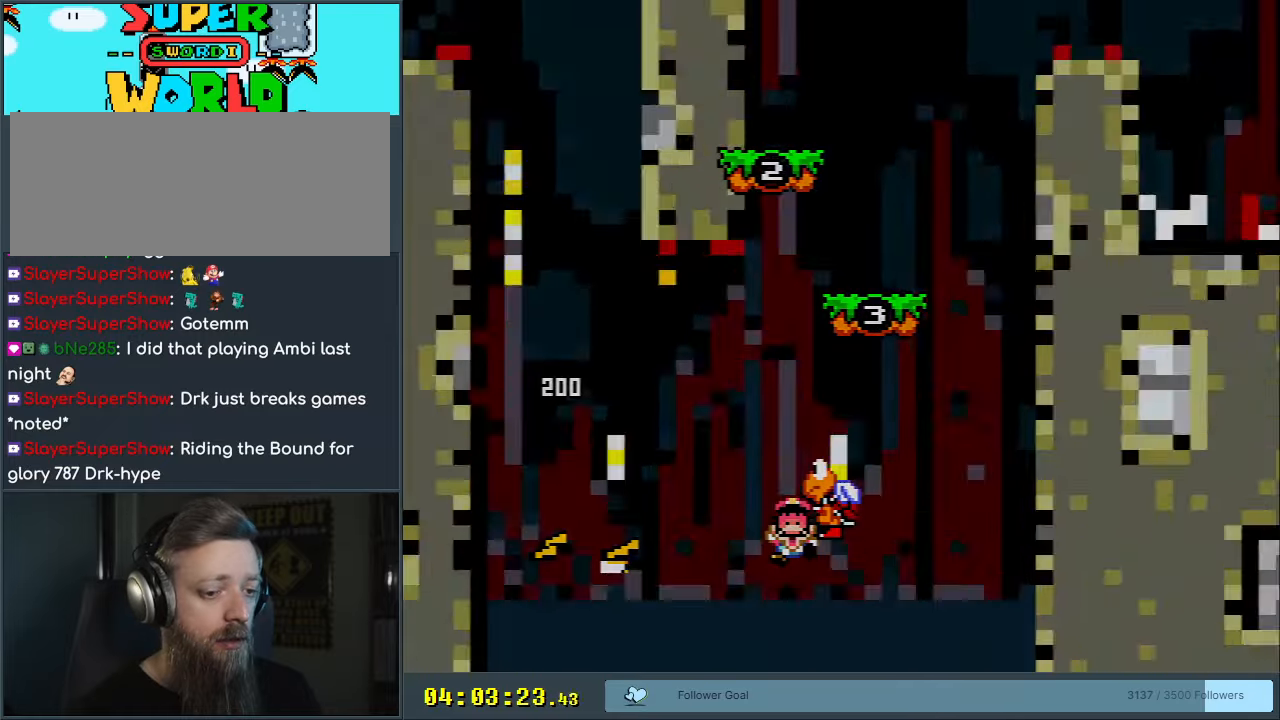
{"buttons": ["A"], "events": [[100, "DPAD_LEFT", "down"], [167, "DPAD_LEFT", "up"], [250, "Y", "up"], [283, "A", "down"], [283, "B", "up"], [417, "A", "up"], [500, "A", "down"]]}
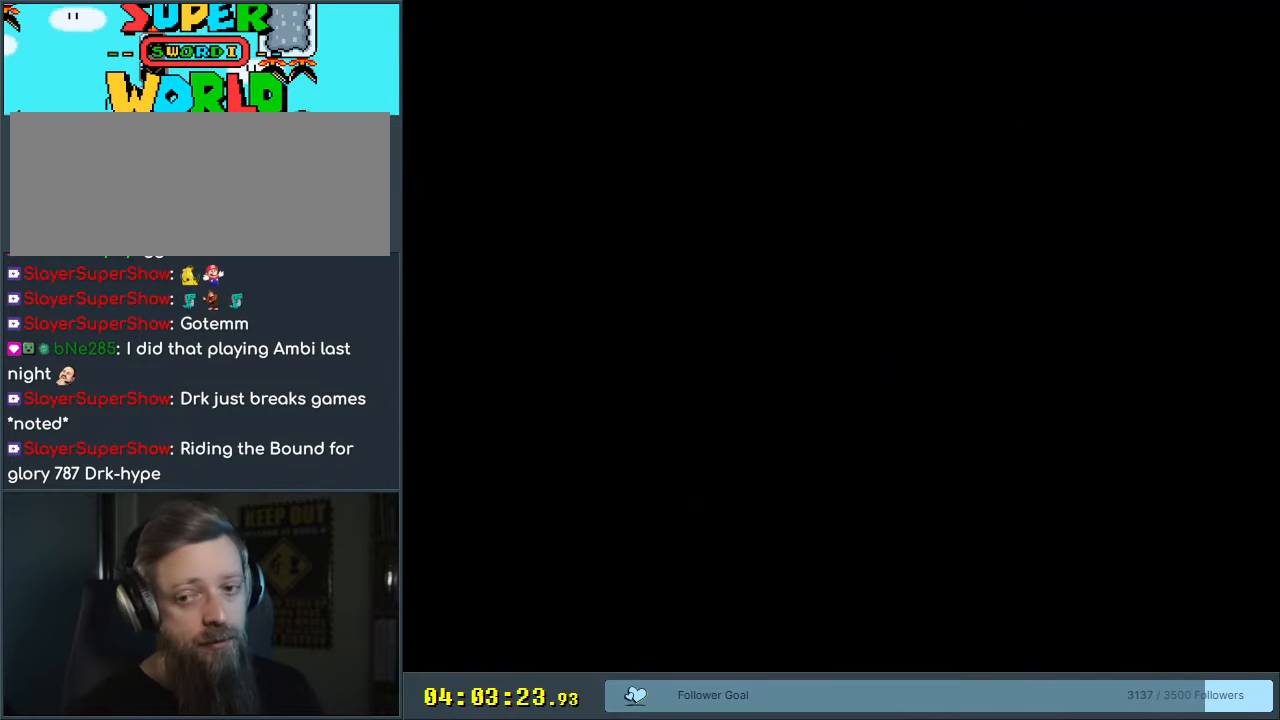
{"buttons": ["B", "Y"], "events": [[133, "A", "up"], [350, "B", "down"], [350, "Y", "down"], [367, "DPAD_LEFT", "down"], [500, "DPAD_LEFT", "up"]]}
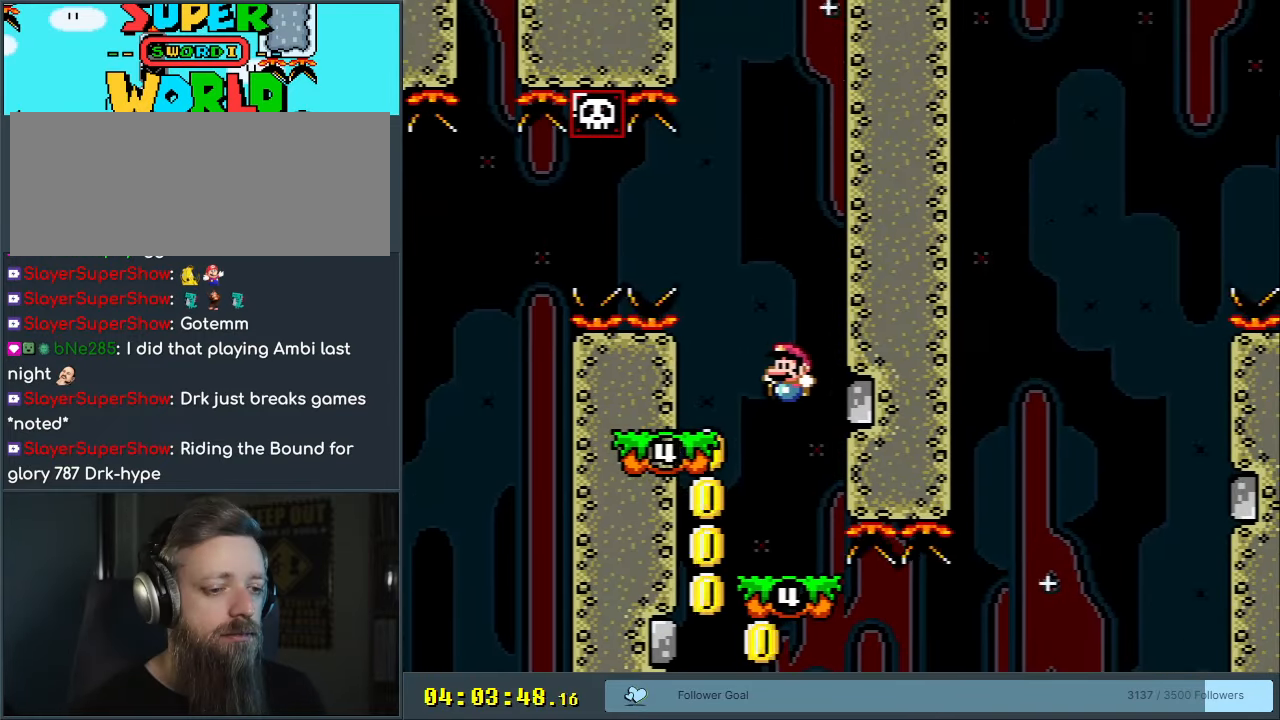
{"buttons": ["Y", "DPAD_LEFT"], "events": [[133, "B", "up"], [167, "DPAD_LEFT", "down"], [267, "DPAD_LEFT", "up"], [417, "DPAD_LEFT", "down"]]}
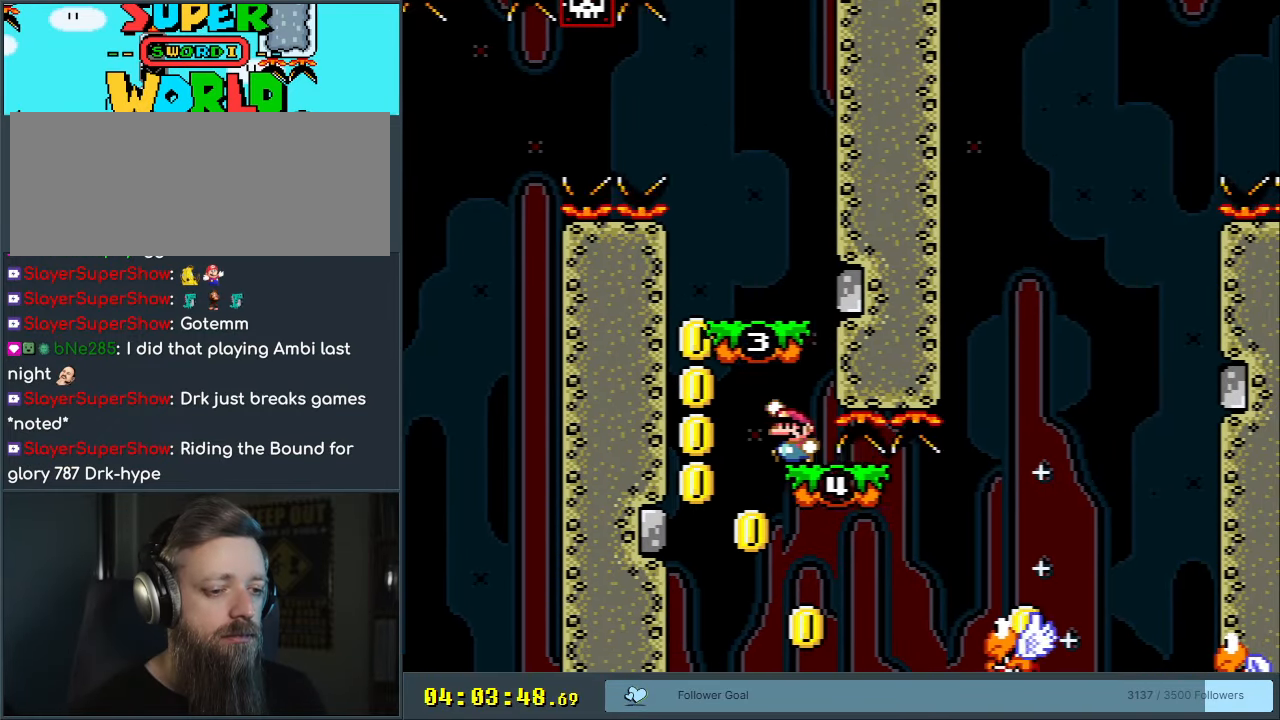
{"buttons": ["B", "Y", "DPAD_RIGHT"], "events": [[17, "B", "down"], [50, "B", "up"], [133, "DPAD_LEFT", "up"], [283, "DPAD_RIGHT", "down"], [317, "B", "down"]]}
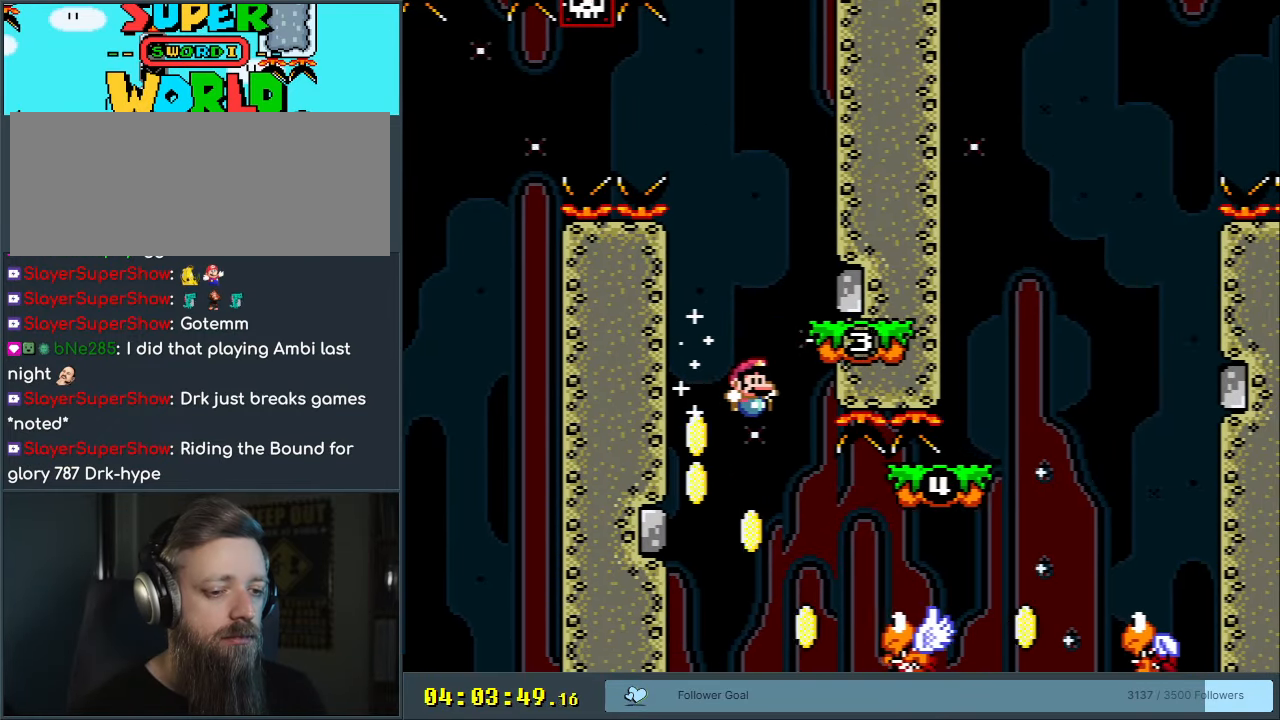
{"buttons": ["Y", "DPAD_RIGHT"], "events": [[17, "DPAD_RIGHT", "up"], [83, "B", "up"], [100, "DPAD_RIGHT", "down"], [167, "DPAD_RIGHT", "up"], [217, "DPAD_RIGHT", "down"]]}
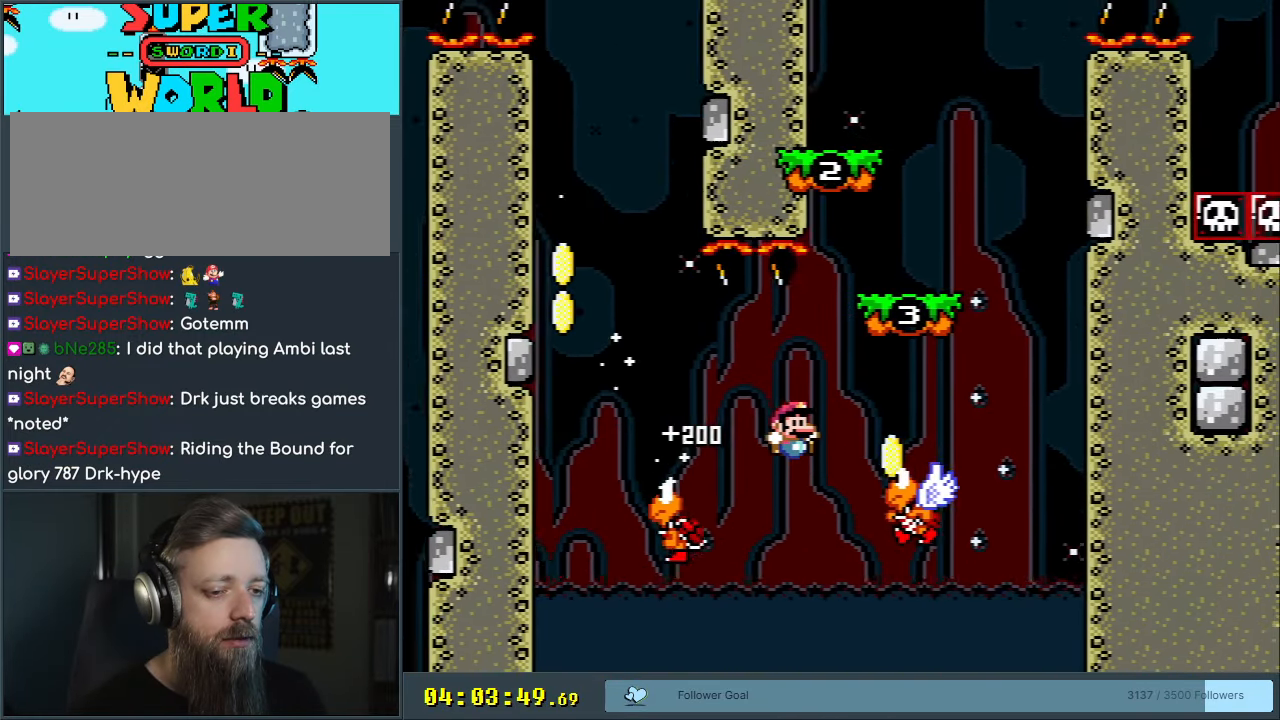
{"buttons": ["Y", "DPAD_LEFT"], "events": [[17, "B", "down"], [133, "DPAD_RIGHT", "up"], [400, "B", "up"], [483, "DPAD_LEFT", "down"]]}
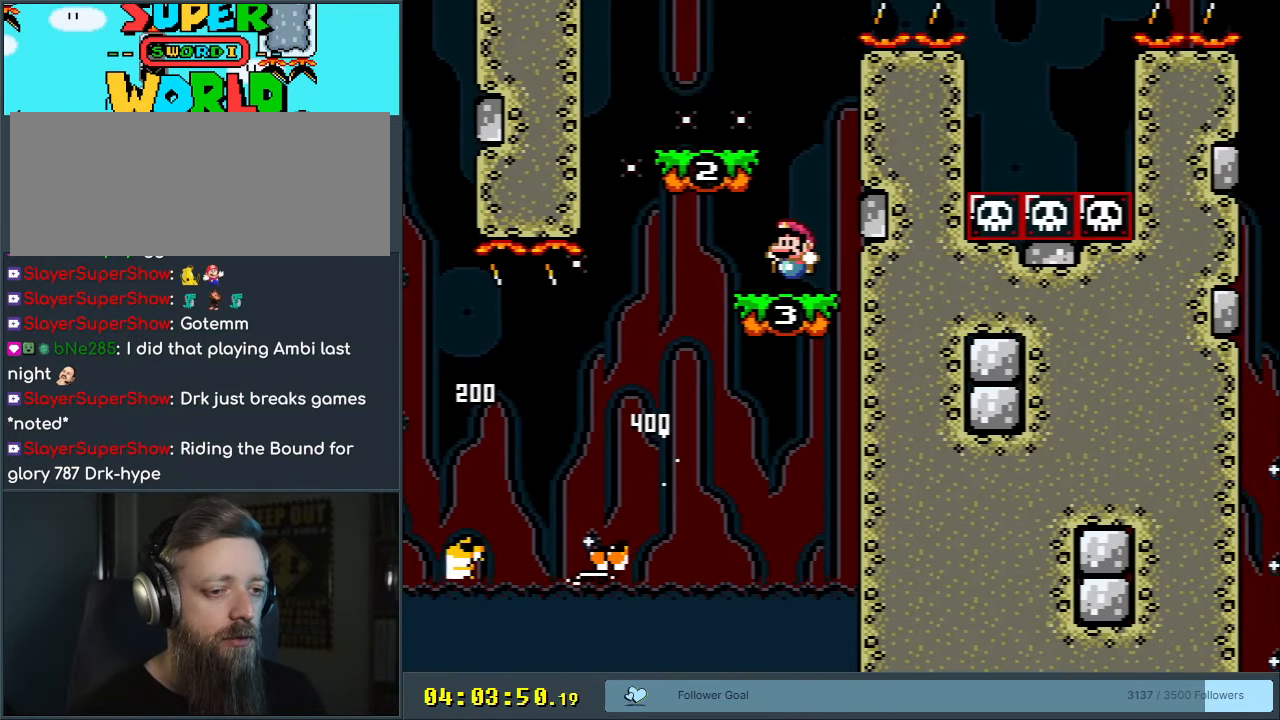
{"buttons": ["Y", "DPAD_LEFT"], "events": [[150, "DPAD_LEFT", "up"], [183, "B", "down"], [333, "B", "up"], [383, "DPAD_LEFT", "down"]]}
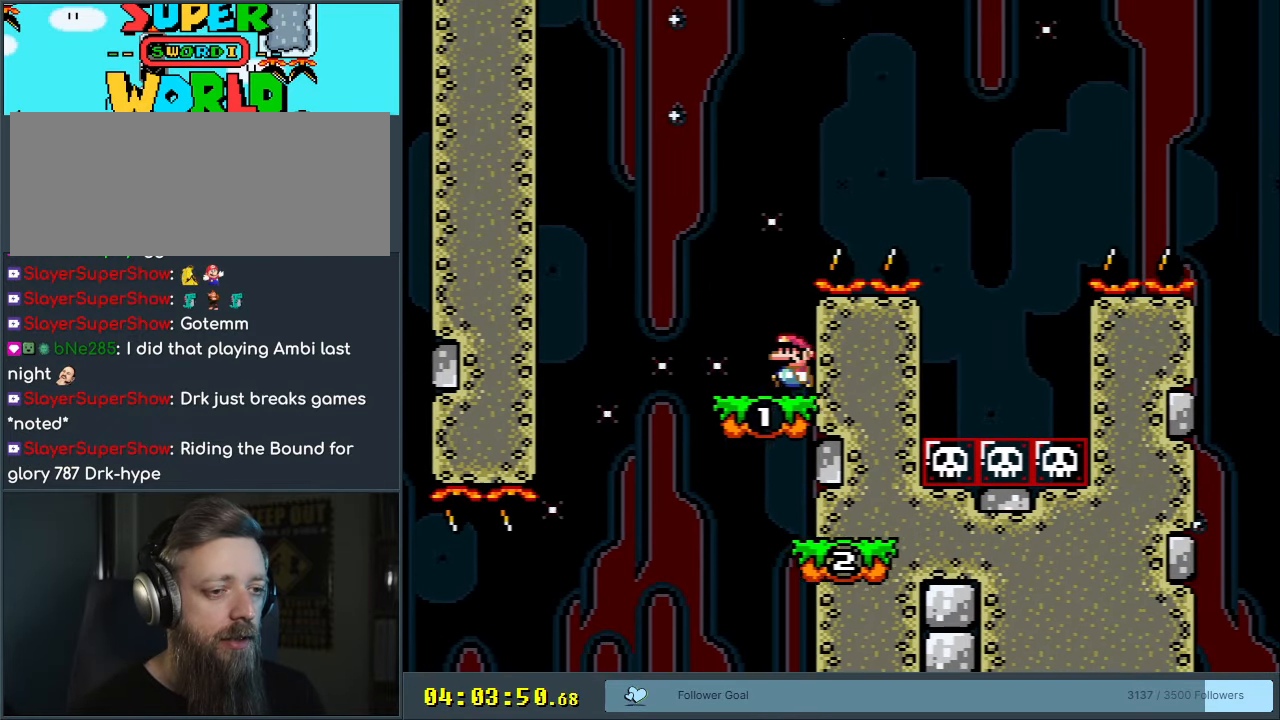
{"buttons": ["B", "Y", "DPAD_RIGHT"], "events": [[50, "DPAD_LEFT", "up"], [83, "B", "down"], [83, "DPAD_RIGHT", "down"]]}
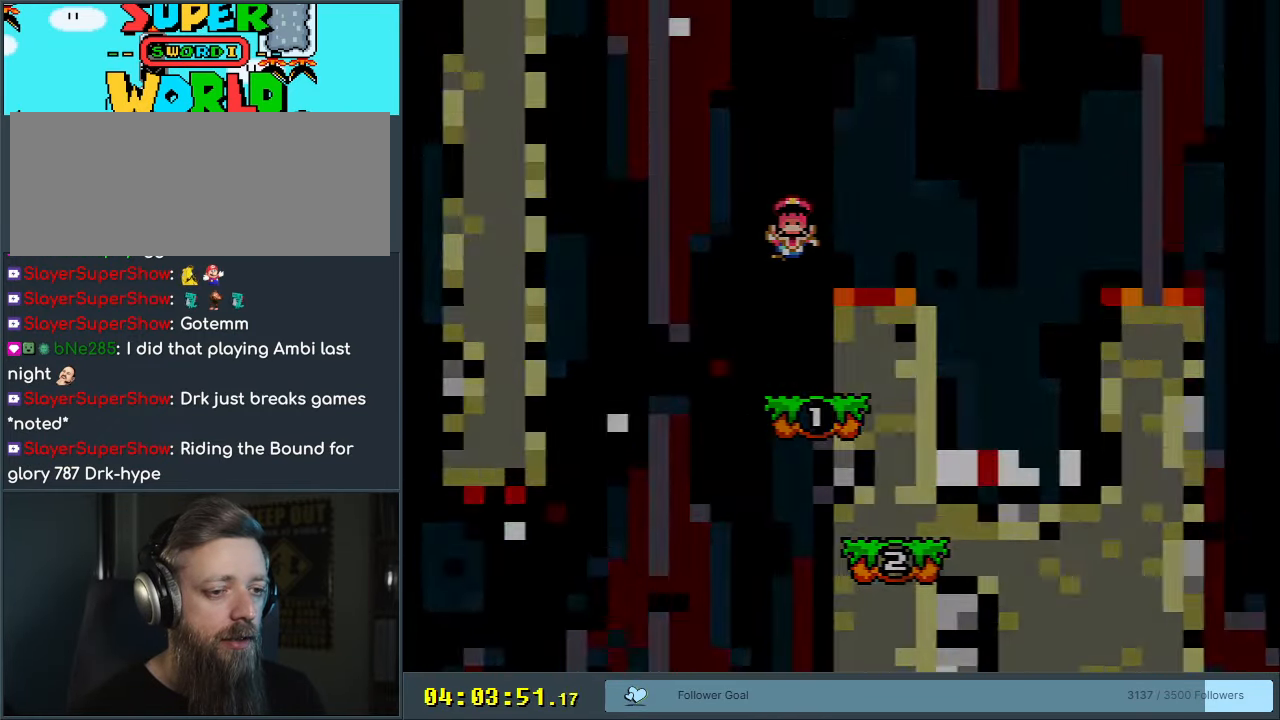
{"buttons": [], "events": [[117, "DPAD_RIGHT", "up"], [250, "A", "down"], [250, "X", "down"], [283, "B", "up"], [283, "Y", "up"], [417, "X", "up"], [450, "A", "up"]]}
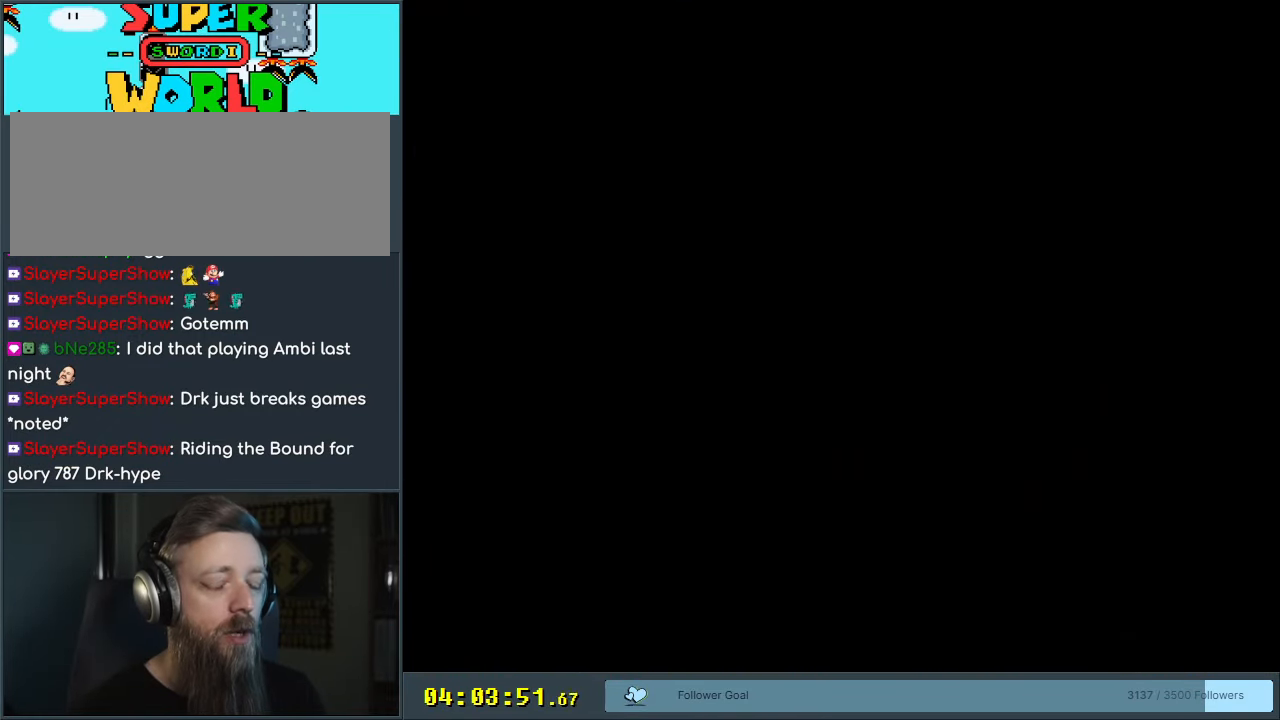
{"buttons": ["B", "Y"], "events": [[83, "Y", "down"], [100, "B", "down"]]}
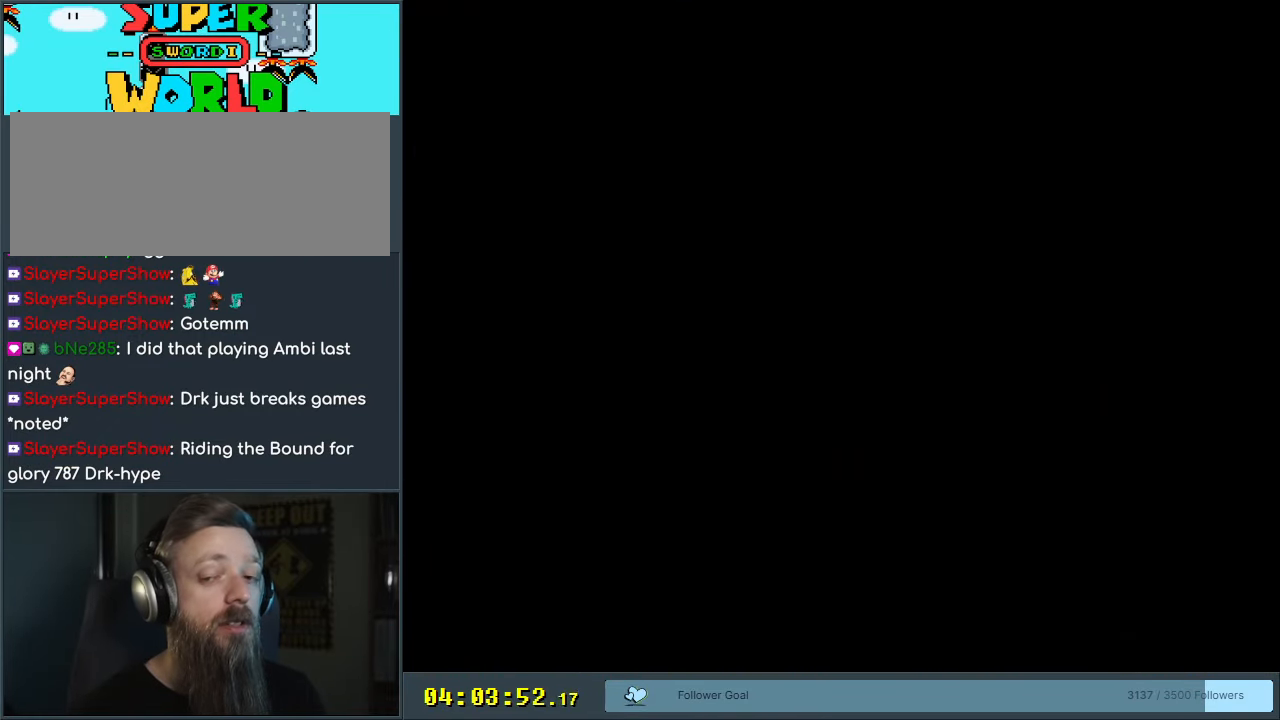
{"buttons": [], "events": [[367, "B", "up"], [383, "Y", "up"]]}
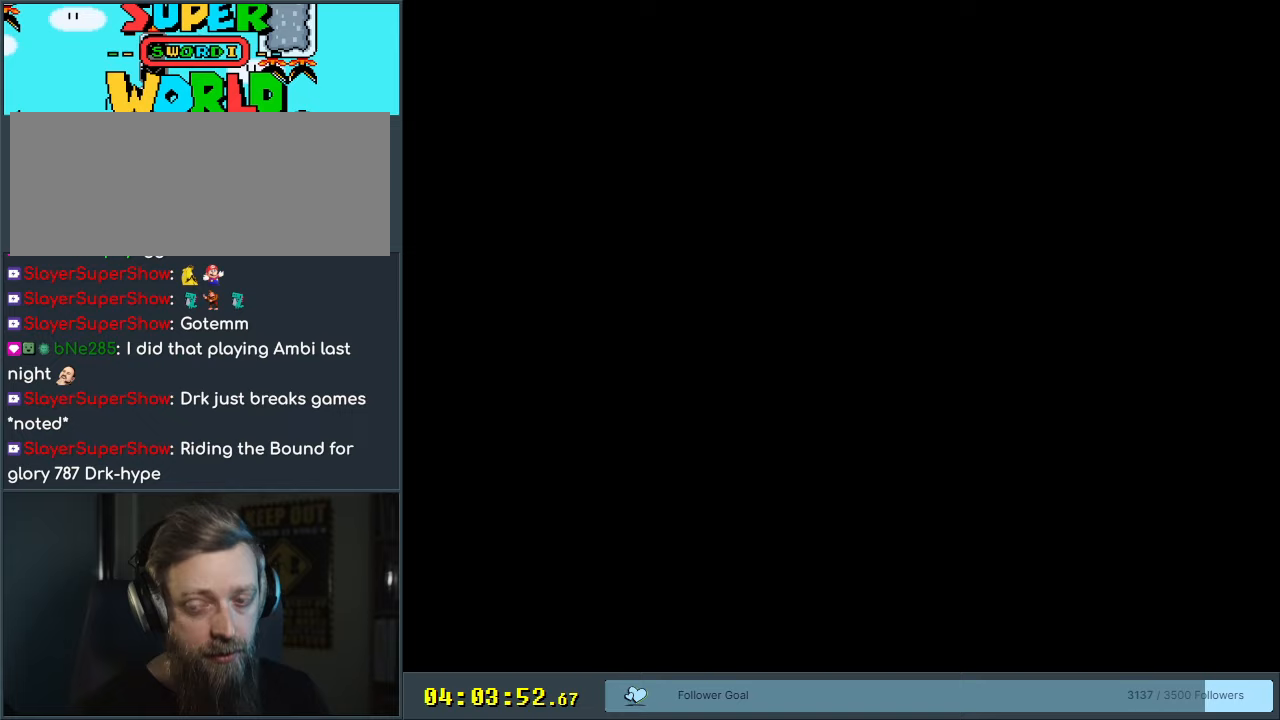
{"buttons": ["B", "Y"], "events": [[50, "B", "down"], [83, "Y", "down"]]}
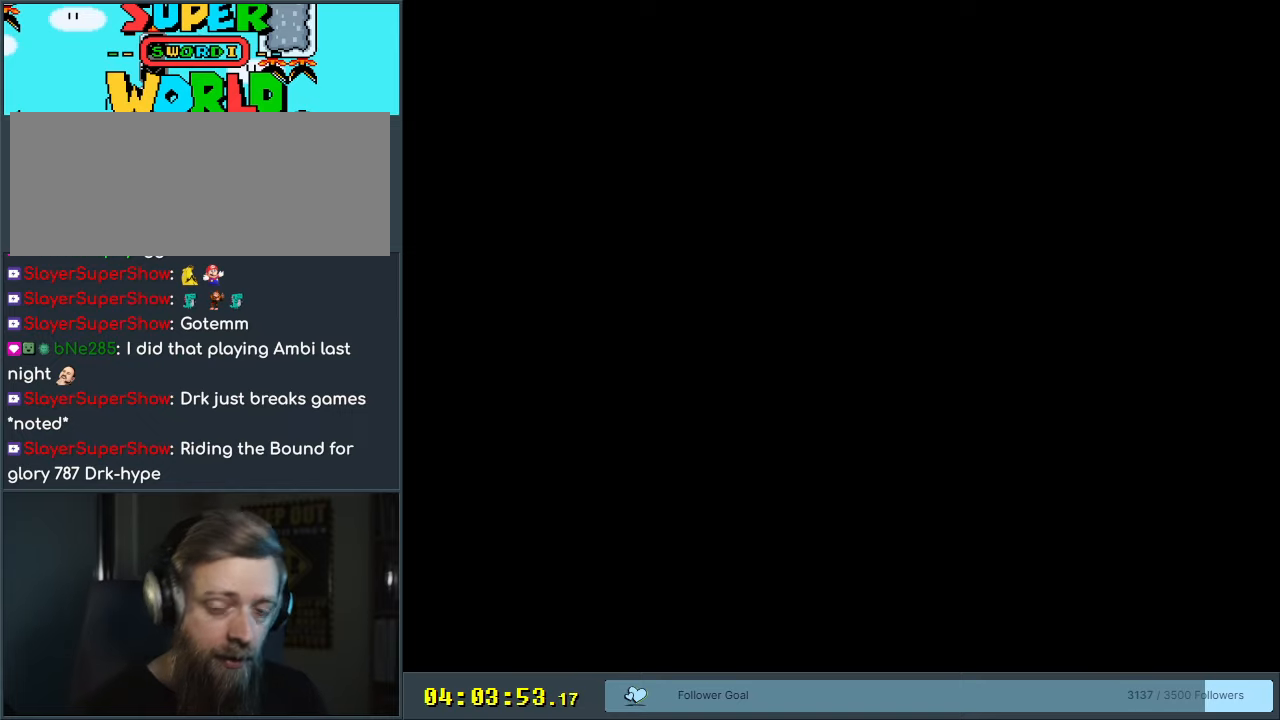
{"buttons": ["B", "Y"], "events": []}
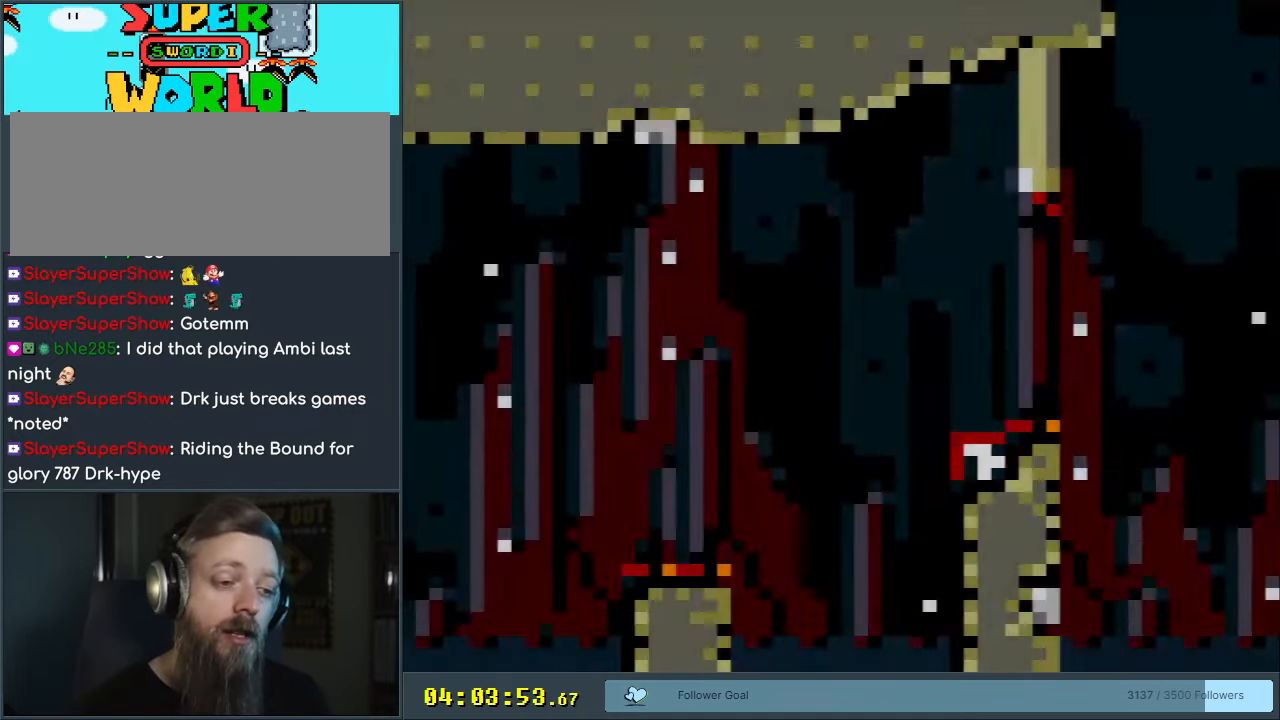
{"buttons": ["Y", "DPAD_RIGHT"], "events": [[417, "B", "up"], [417, "DPAD_RIGHT", "down"]]}
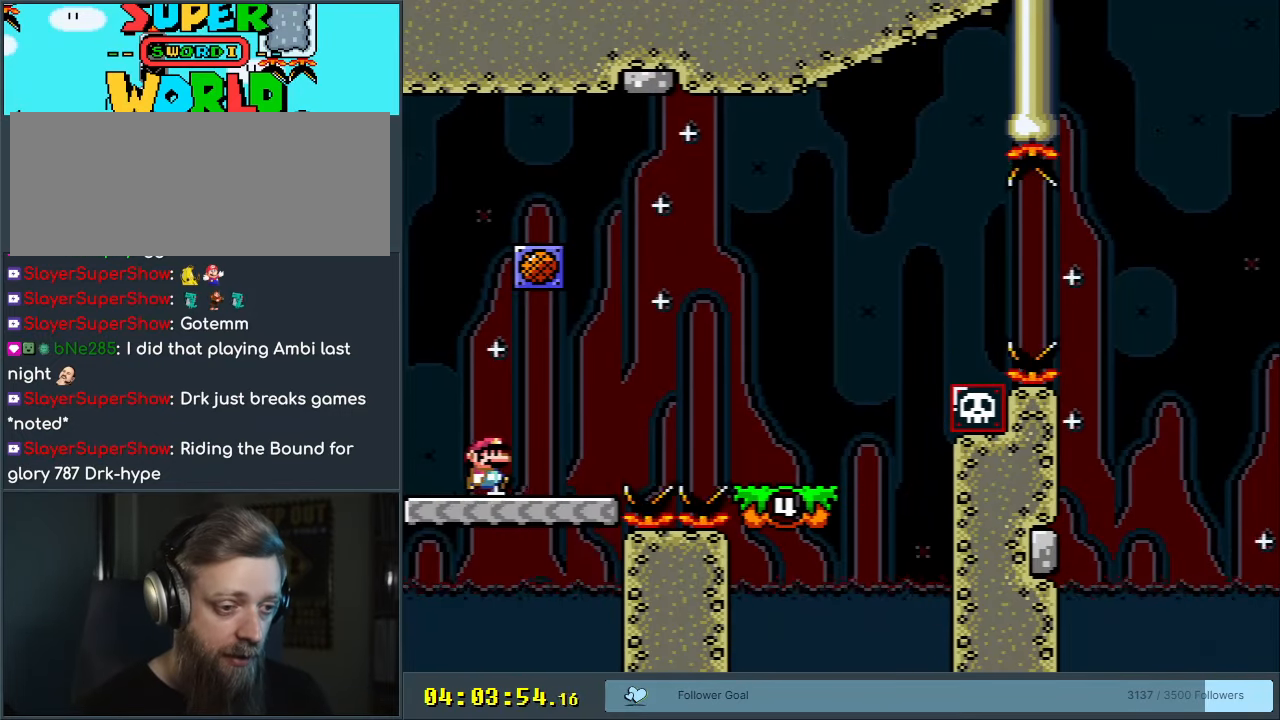
{"buttons": ["B", "Y"], "events": [[217, "B", "down"], [250, "B", "up"], [400, "B", "down"], [500, "DPAD_RIGHT", "up"]]}
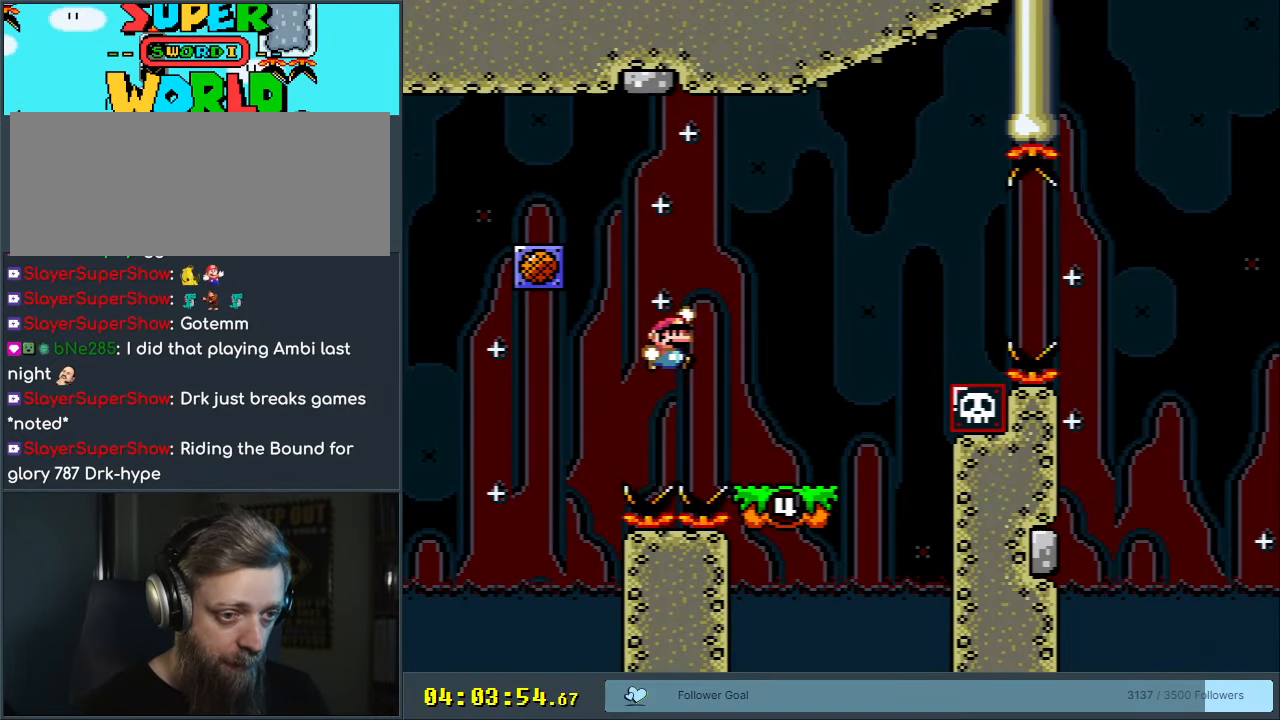
{"buttons": ["B", "Y", "DPAD_RIGHT"], "events": [[17, "B", "up"], [333, "DPAD_LEFT", "down"], [450, "DPAD_LEFT", "up"], [467, "DPAD_UP", "down"], [483, "DPAD_RIGHT", "down"], [483, "DPAD_UP", "up"], [500, "B", "down"]]}
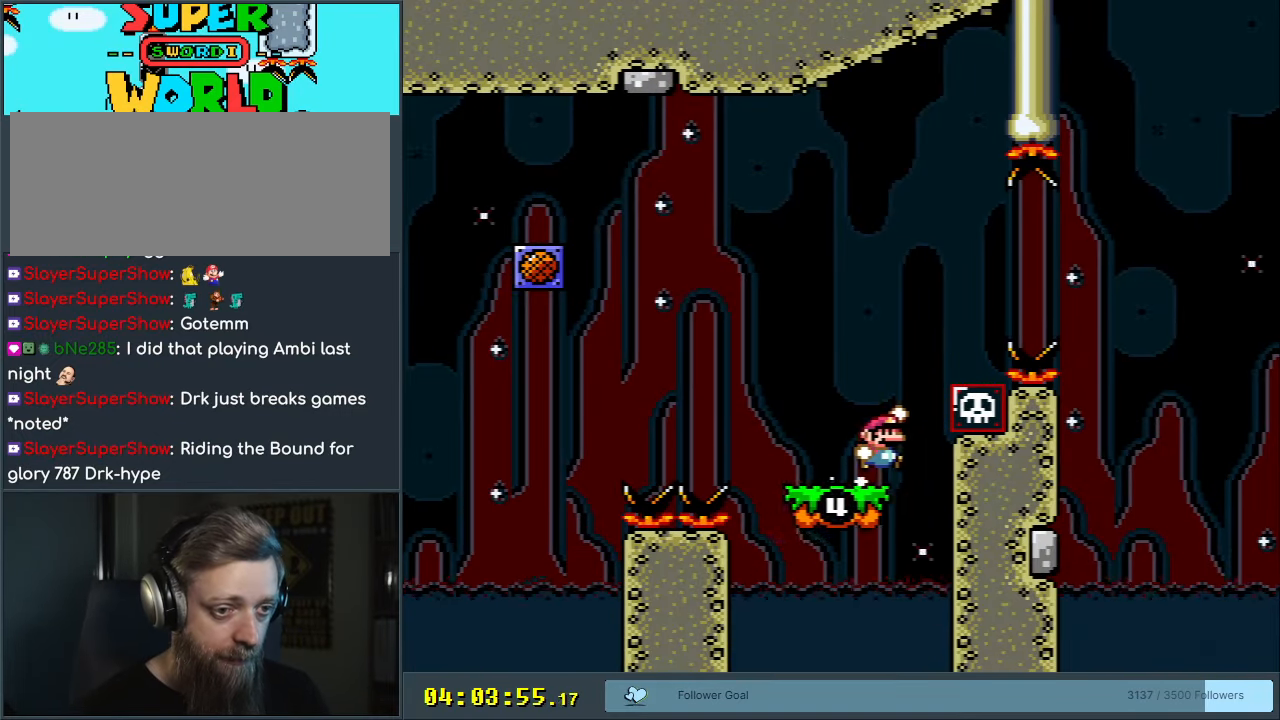
{"buttons": ["B", "Y"], "events": [[450, "DPAD_RIGHT", "up"]]}
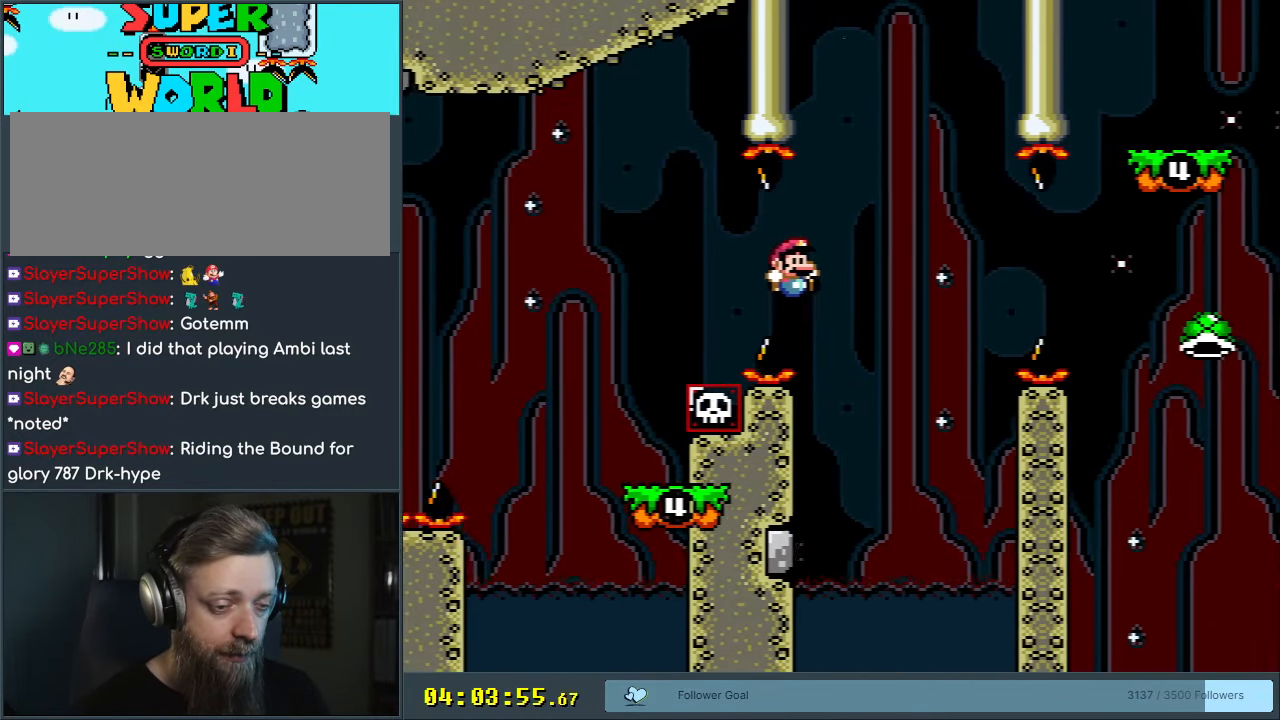
{"buttons": ["B", "Y", "DPAD_LEFT"], "events": [[100, "DPAD_LEFT", "down"], [250, "DPAD_LEFT", "up"], [333, "DPAD_LEFT", "down"]]}
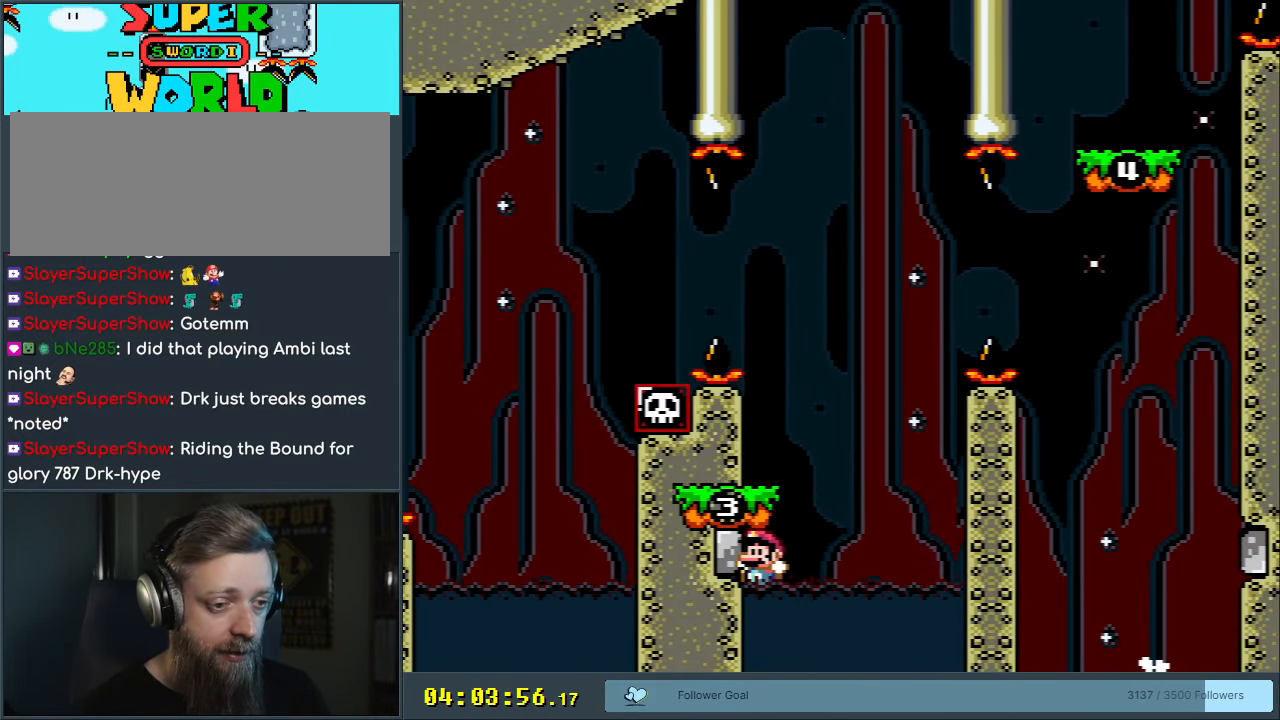
{"buttons": [], "events": [[100, "B", "up"], [100, "DPAD_LEFT", "up"], [267, "Y", "up"], [367, "A", "down"], [500, "A", "up"]]}